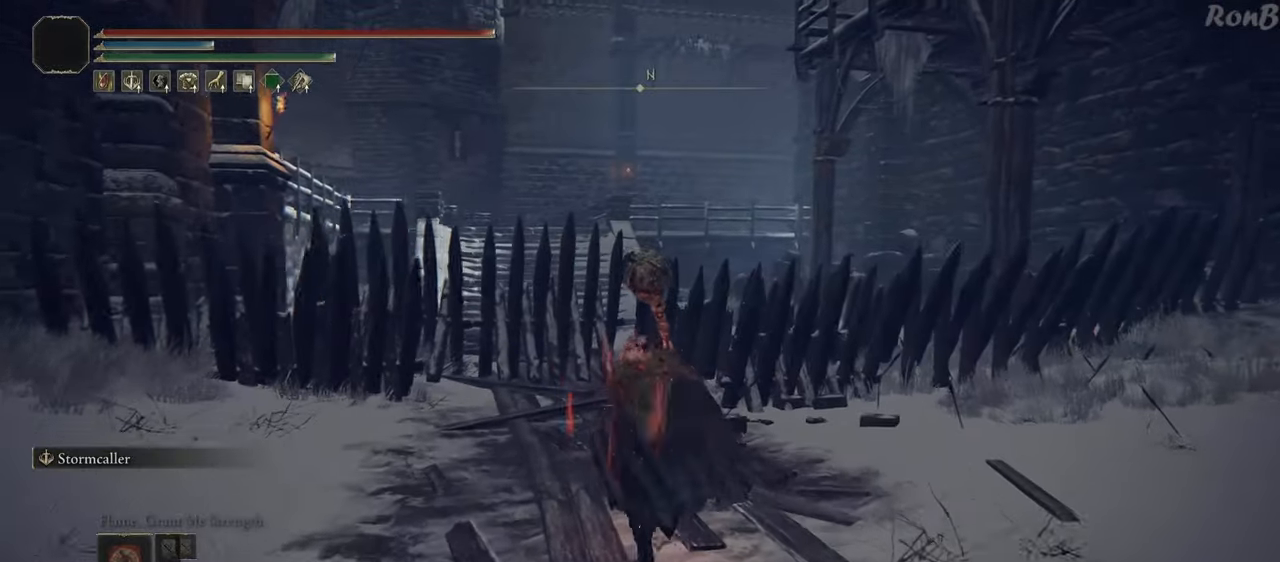
Gameplay with a controller (PlayStation layout); each line is a JSON object with the inputs held at the frame after it. "events" lists button and stick changes between this image and that frame as [ms after this image, input, new state], when the widget could be followed in between. Not read: R2.
{"buttons": ["R1"], "left_stick": "up", "right_stick": "down", "events": [[283, "right_stick", "down"]]}
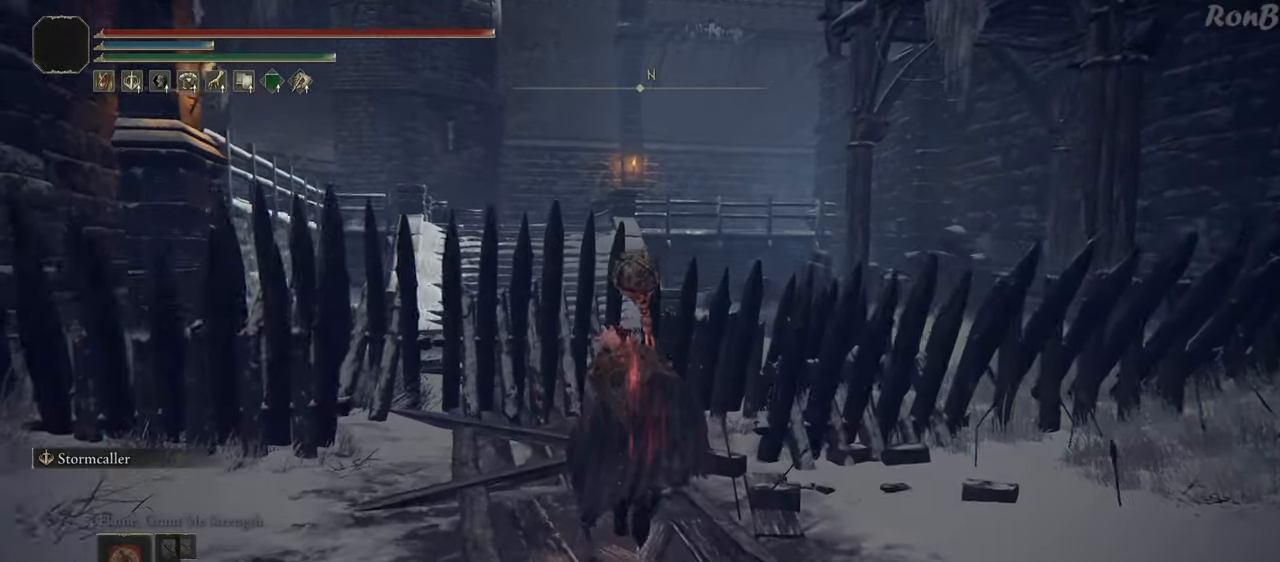
{"buttons": ["R1"], "left_stick": "up-right", "right_stick": "down-right", "events": [[267, "right_stick", "down-right"], [450, "left_stick", "up-right"]]}
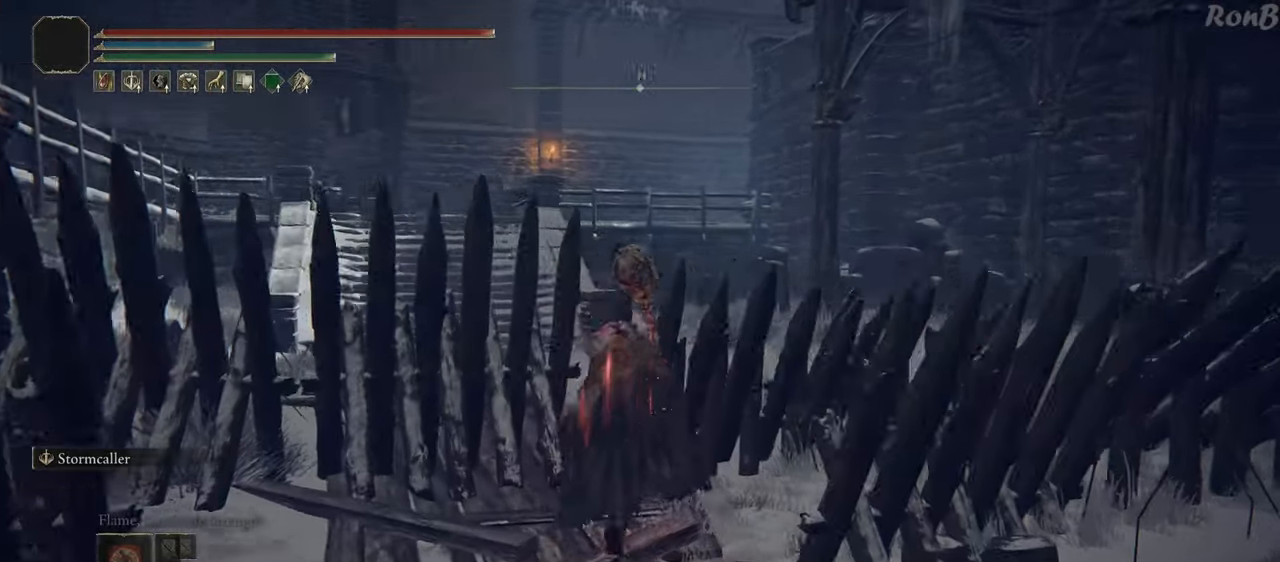
{"buttons": ["R1"], "left_stick": "up-right", "right_stick": "center", "events": [[367, "right_stick", "center"]]}
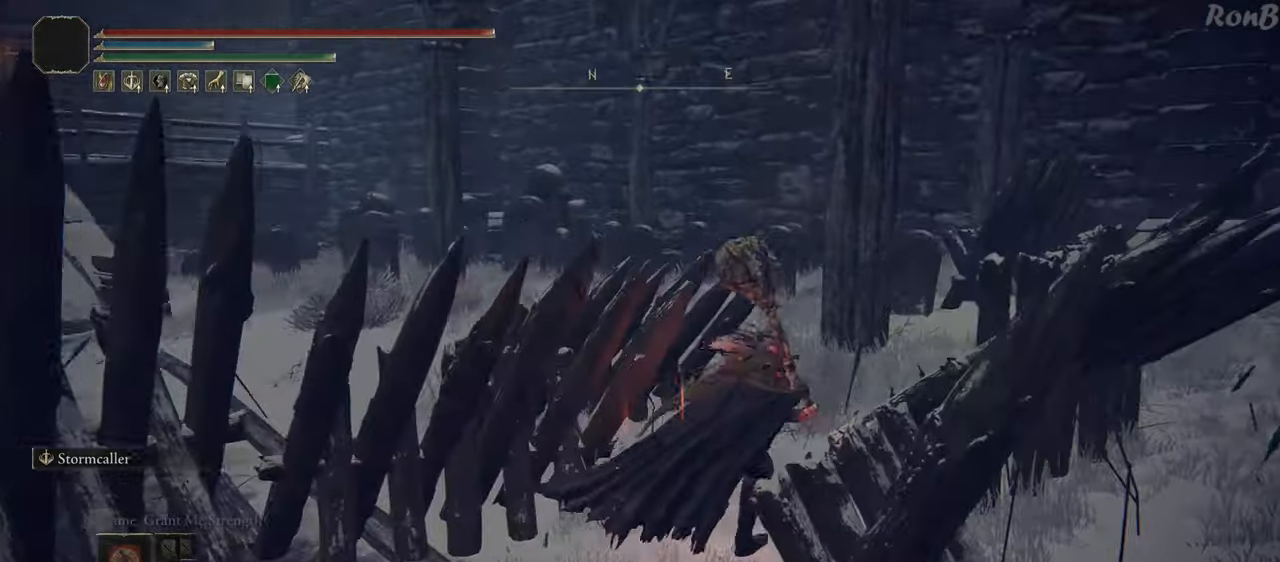
{"buttons": ["R1"], "left_stick": "up", "right_stick": "down-left", "events": [[267, "right_stick", "left"], [367, "left_stick", "up"], [400, "right_stick", "down-left"]]}
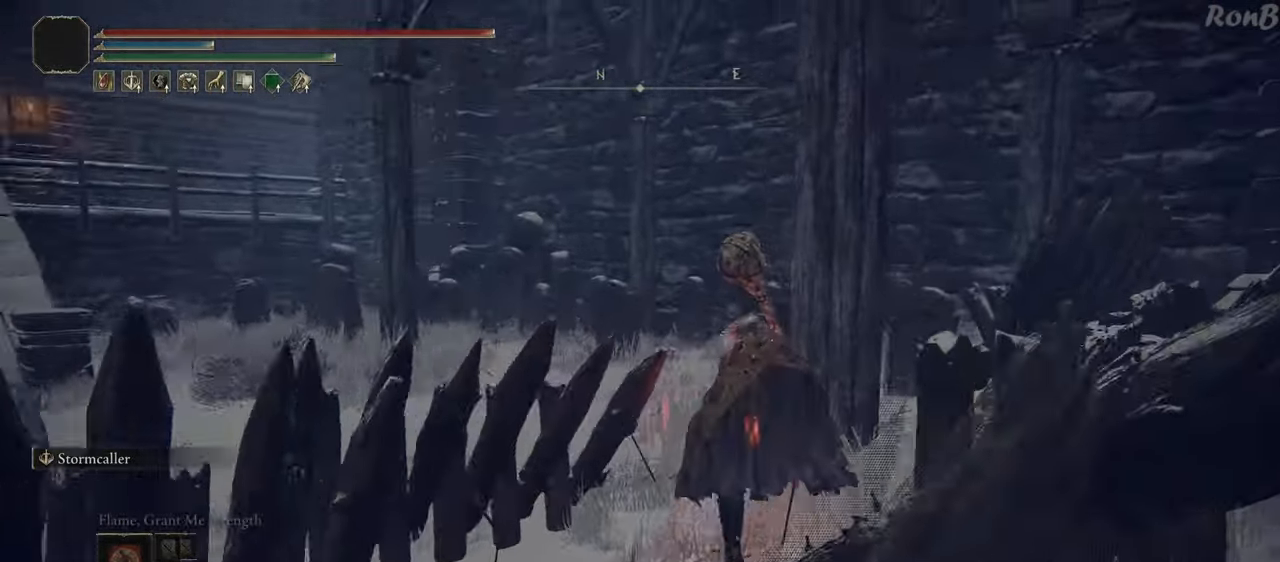
{"buttons": ["R1"], "left_stick": "up", "right_stick": "down-left", "events": []}
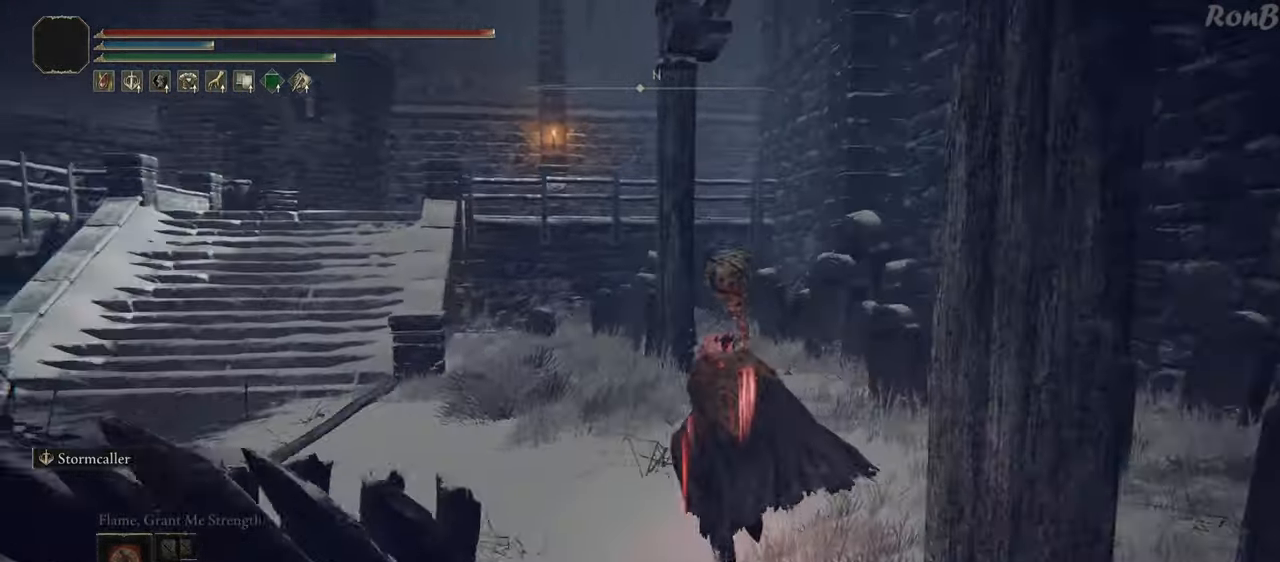
{"buttons": ["L1", "R1"], "left_stick": "up-left", "right_stick": "center"}
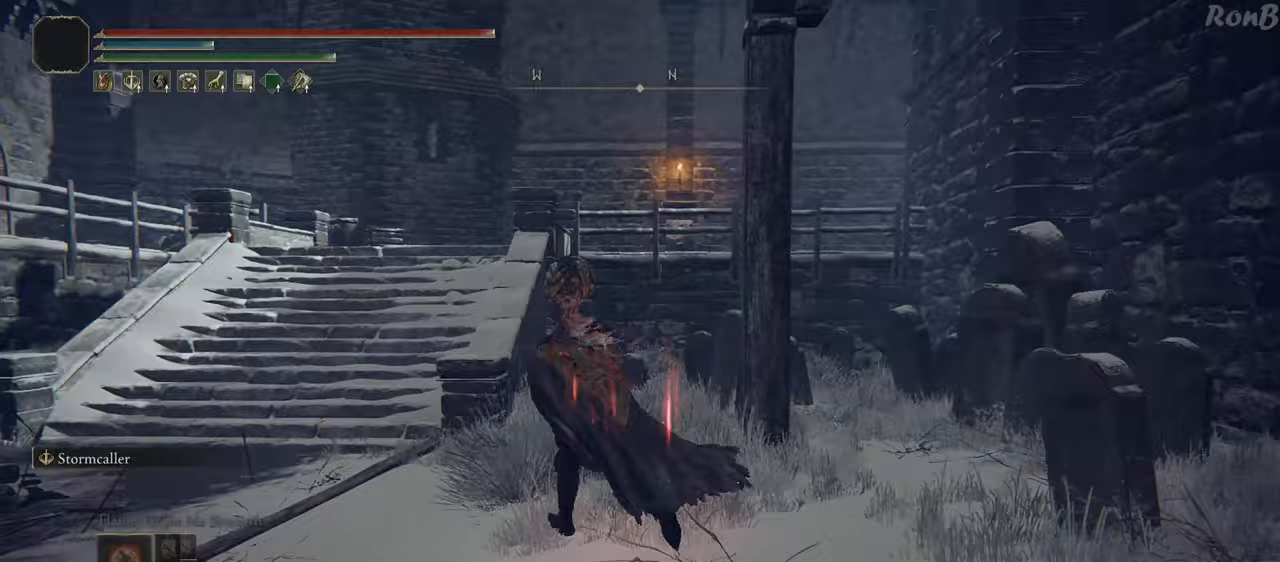
{"buttons": ["L1", "R1"], "left_stick": "up-left", "right_stick": "center", "events": []}
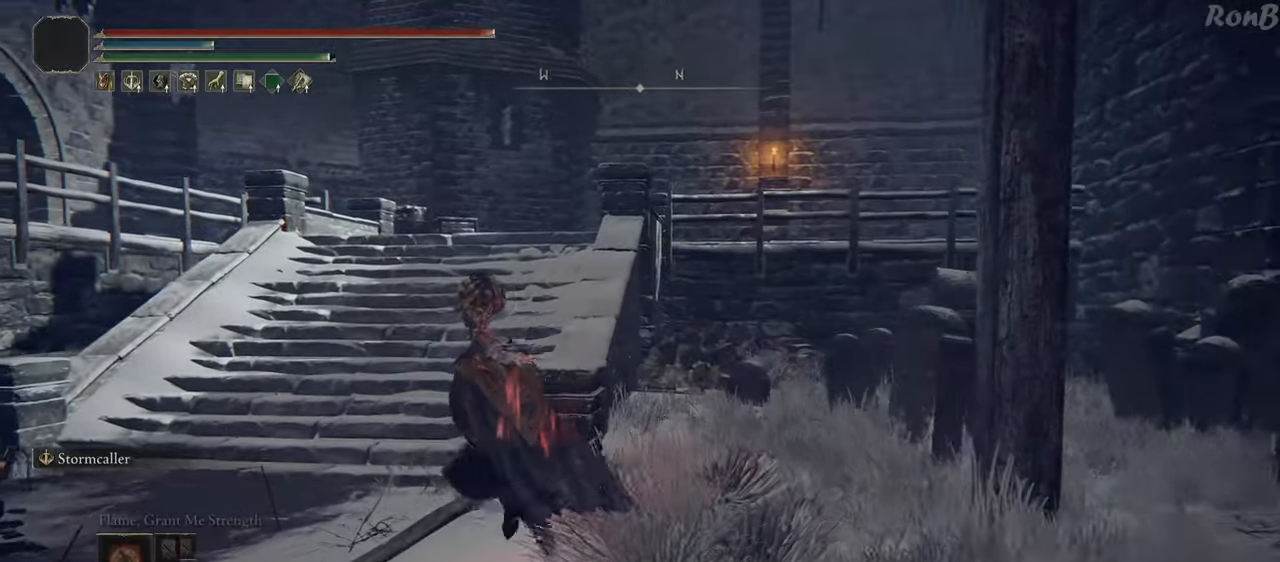
{"buttons": ["L2", "R1"], "left_stick": "up", "right_stick": "right", "events": [[183, "right_stick", "right"], [200, "L2", "down"], [267, "left_stick", "up"], [317, "L2", "up"], [367, "L2", "down"], [483, "L1", "up"]]}
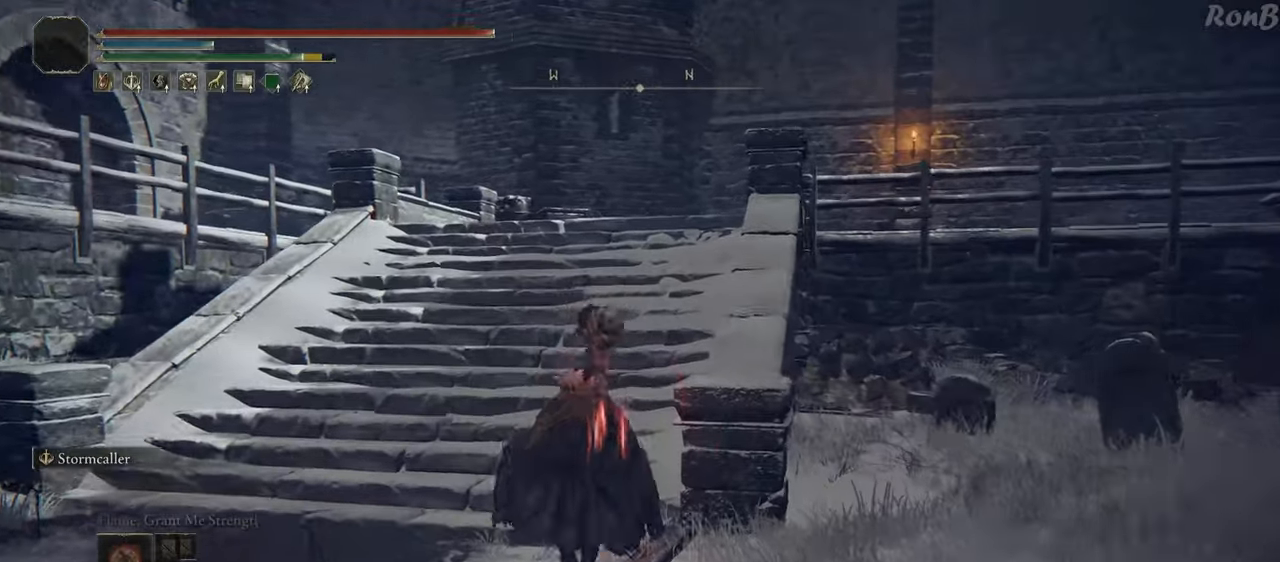
{"buttons": [], "left_stick": "up", "right_stick": "down-right", "events": [[50, "L2", "up"], [183, "R1", "up"], [417, "right_stick", "down-right"]]}
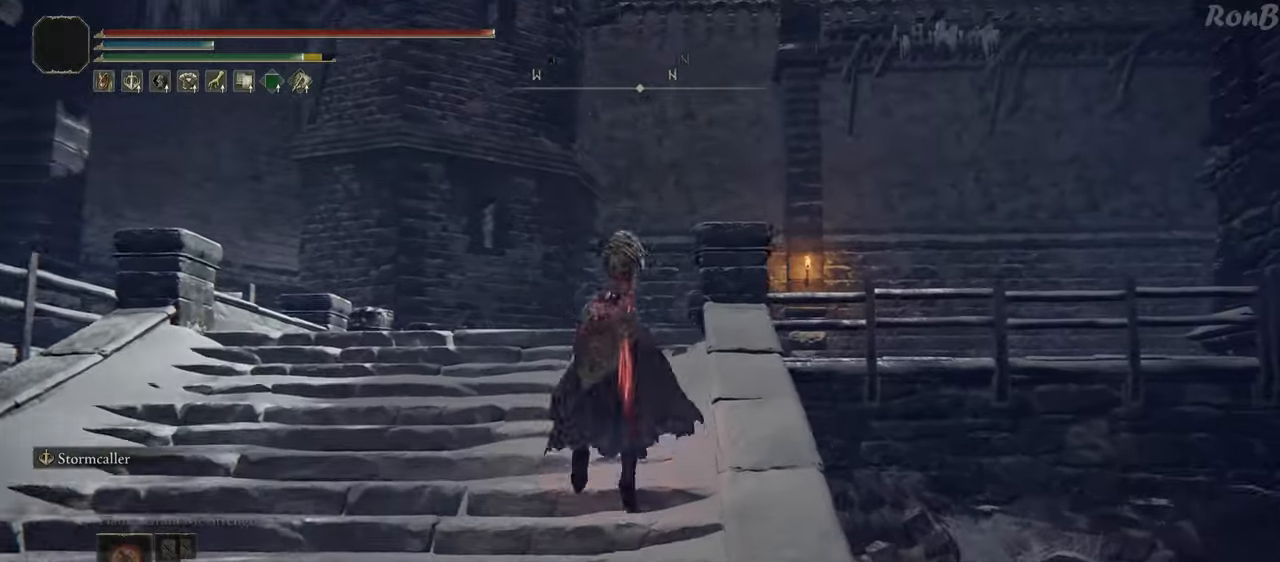
{"buttons": ["R1"], "left_stick": "up", "right_stick": "down-right", "events": [[167, "R1", "down"]]}
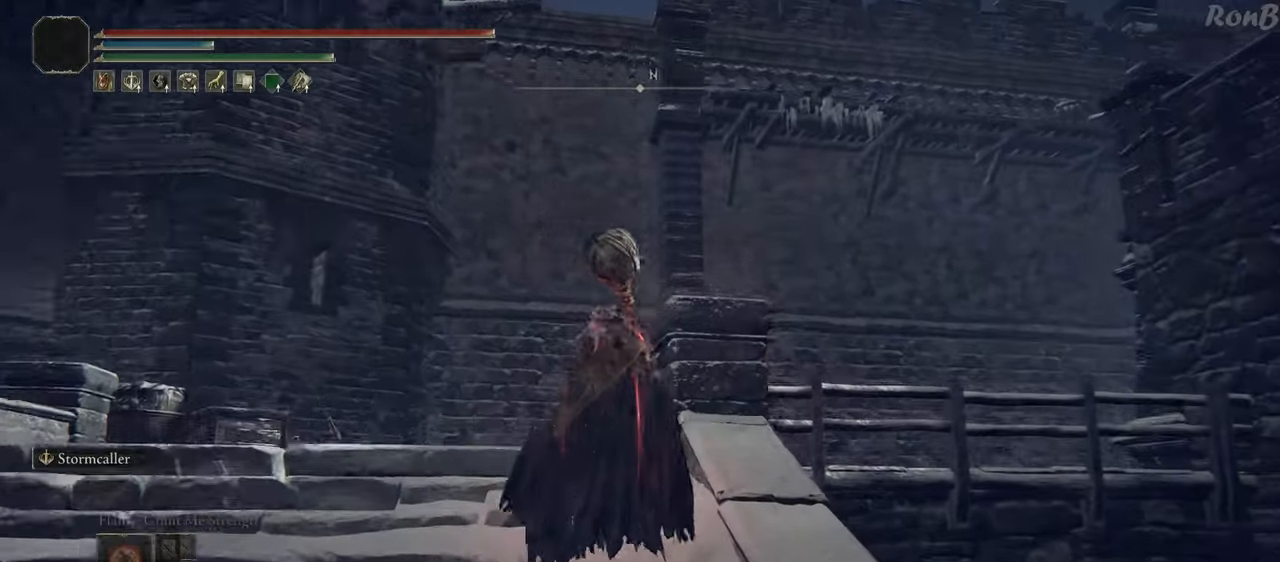
{"buttons": ["R1"], "left_stick": "up-left", "right_stick": "down-right", "events": [[17, "left_stick", "up-left"]]}
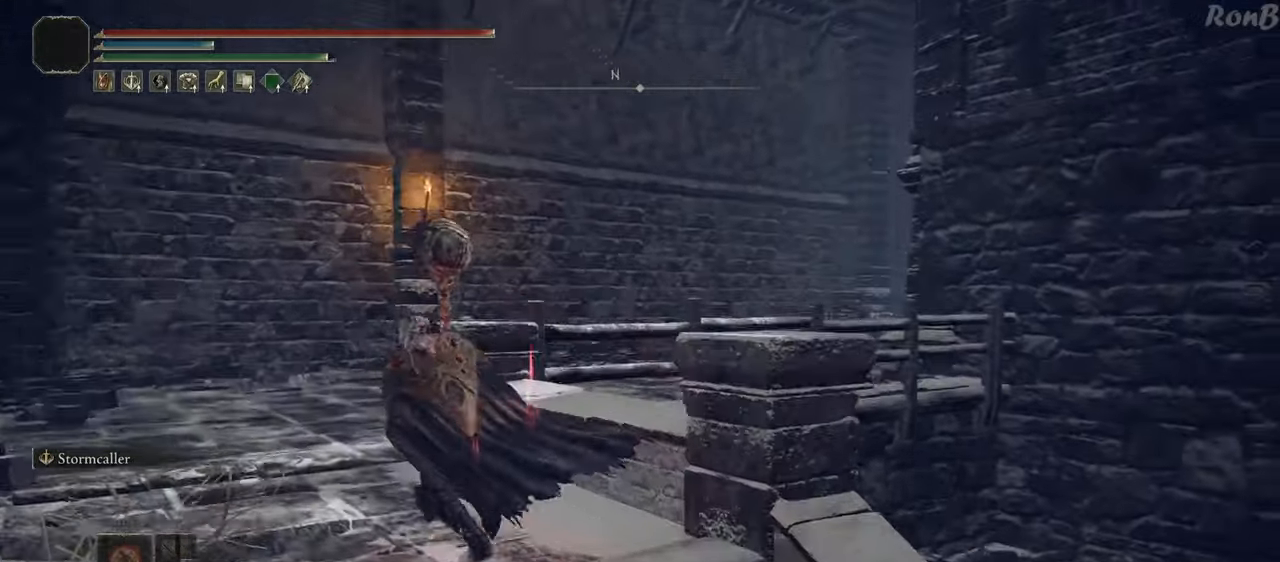
{"buttons": ["R1"], "left_stick": "up-left", "right_stick": "right", "events": [[200, "right_stick", "right"]]}
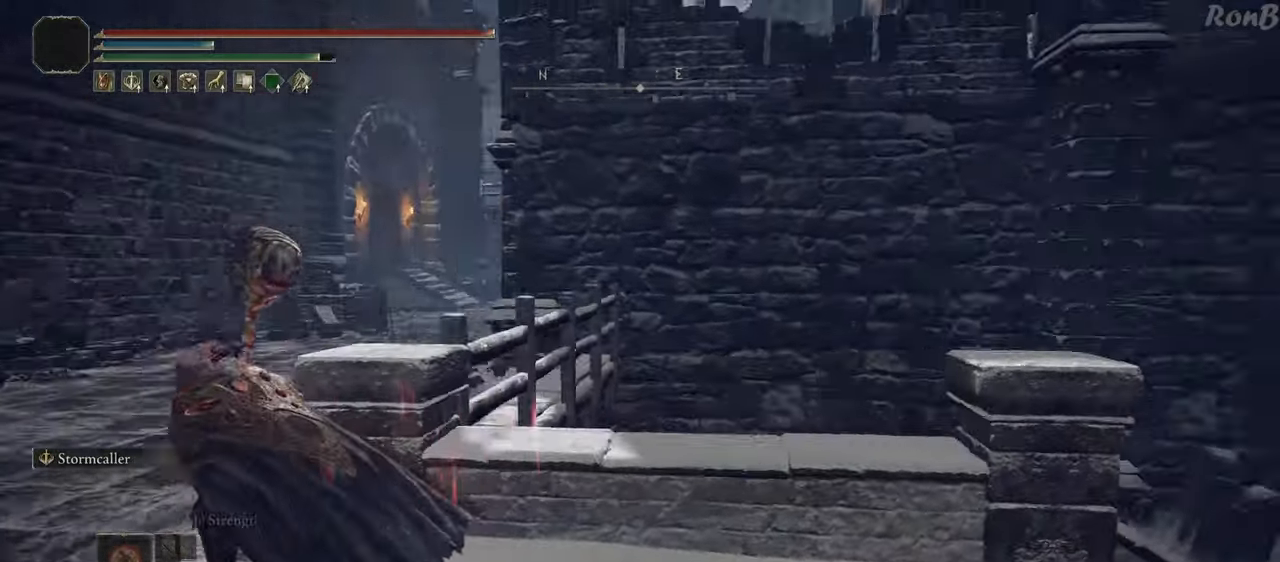
{"buttons": ["R1"], "left_stick": "left", "right_stick": "right", "events": [[167, "left_stick", "left"]]}
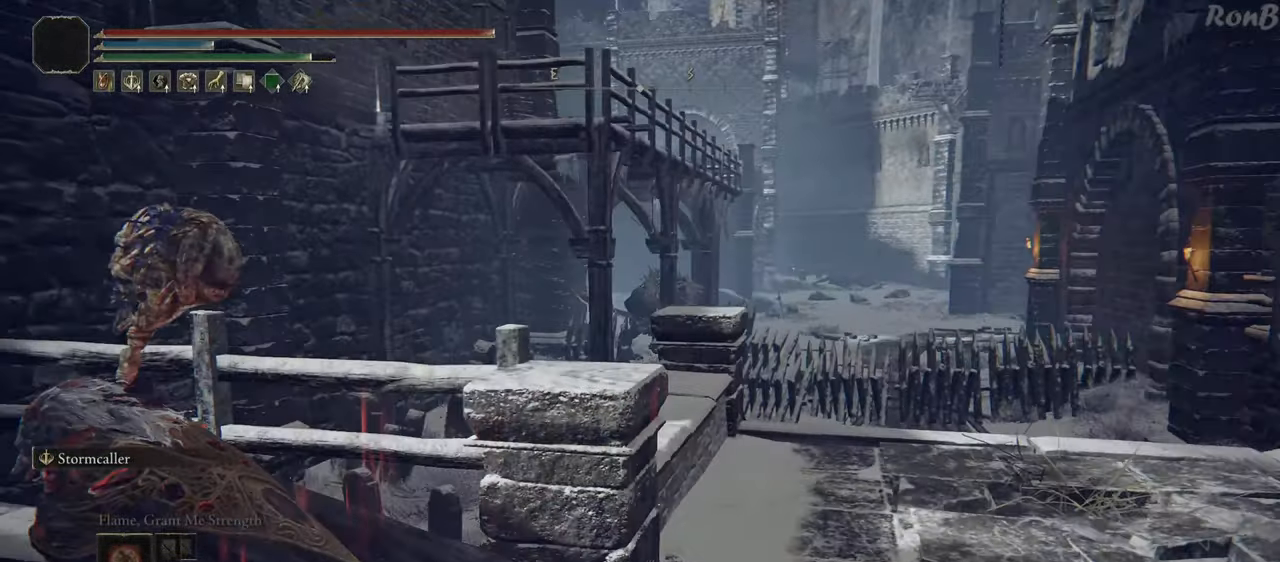
{"buttons": ["R1"], "left_stick": "left", "right_stick": "right", "events": []}
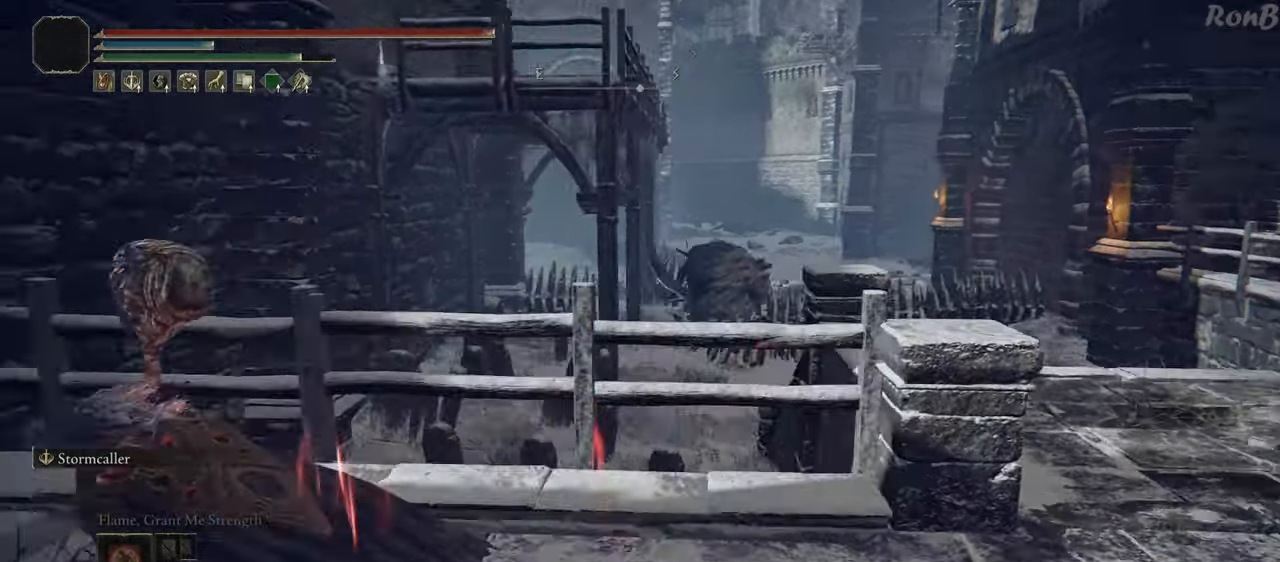
{"buttons": ["R1"], "left_stick": "up-left", "right_stick": "left", "events": [[200, "right_stick", "center"], [300, "right_stick", "left"], [333, "left_stick", "up-left"]]}
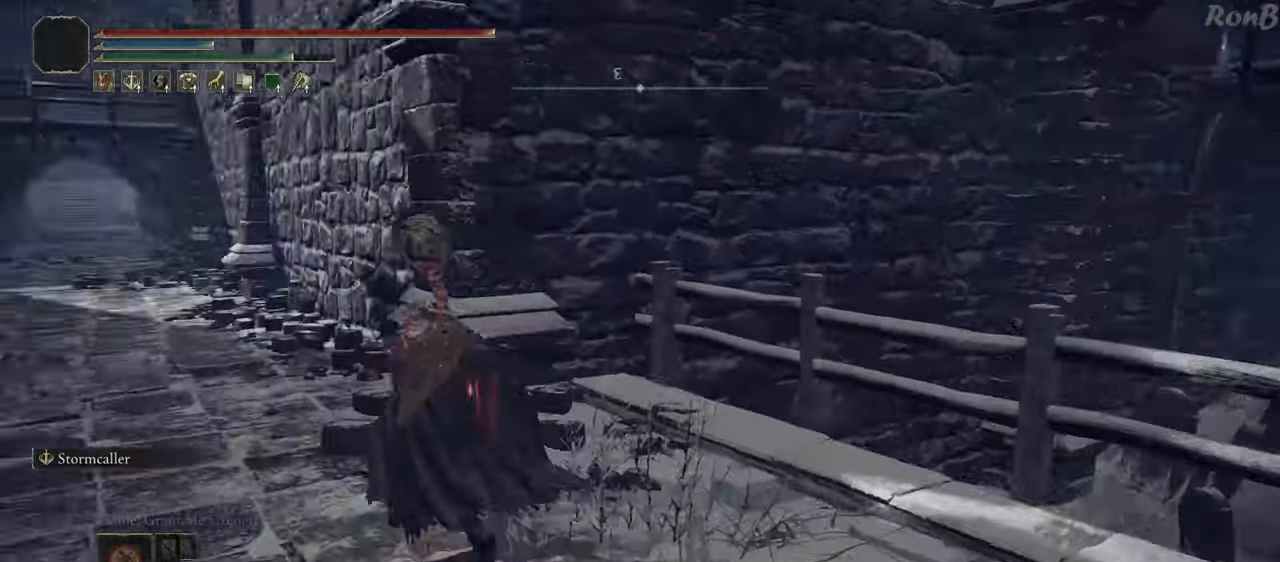
{"buttons": ["R1"], "left_stick": "up", "right_stick": "center", "events": [[133, "right_stick", "center"], [500, "left_stick", "up"]]}
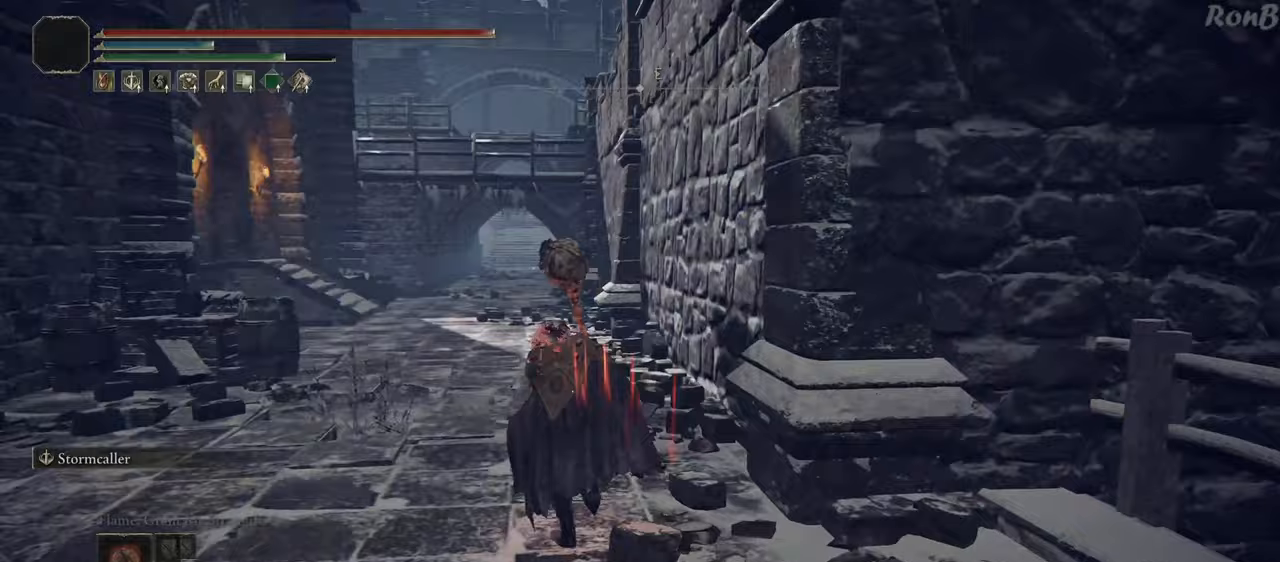
{"buttons": ["R1"], "left_stick": "up", "right_stick": "center", "events": []}
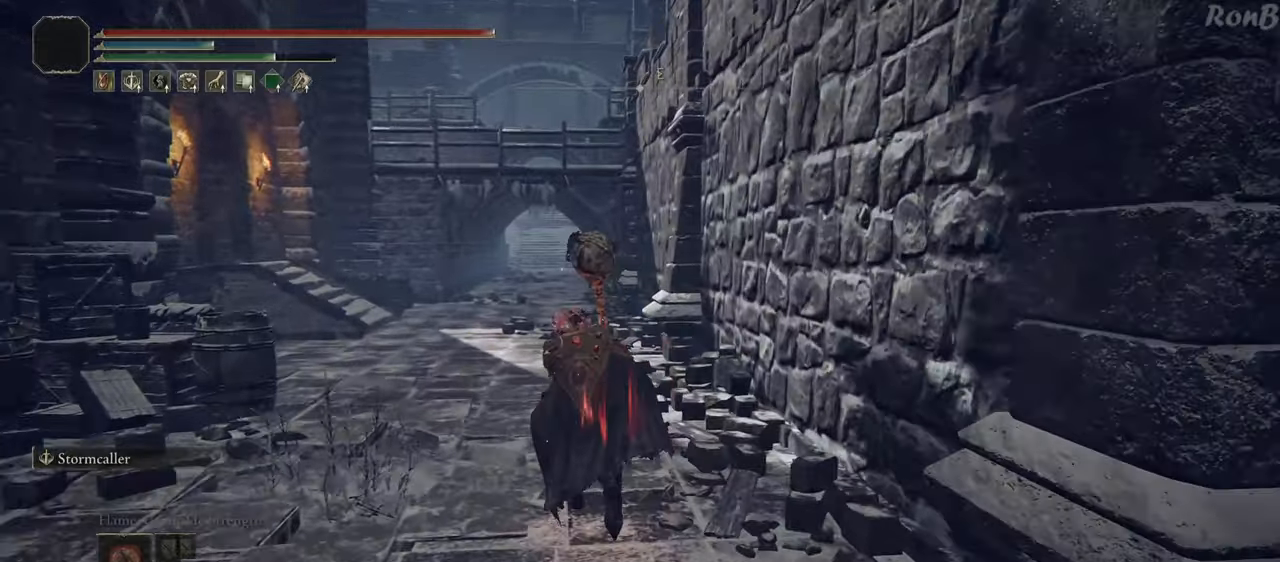
{"buttons": ["R1"], "left_stick": "up", "right_stick": "left", "events": [[250, "L2", "down"], [250, "right_stick", "left"], [267, "L2", "up"]]}
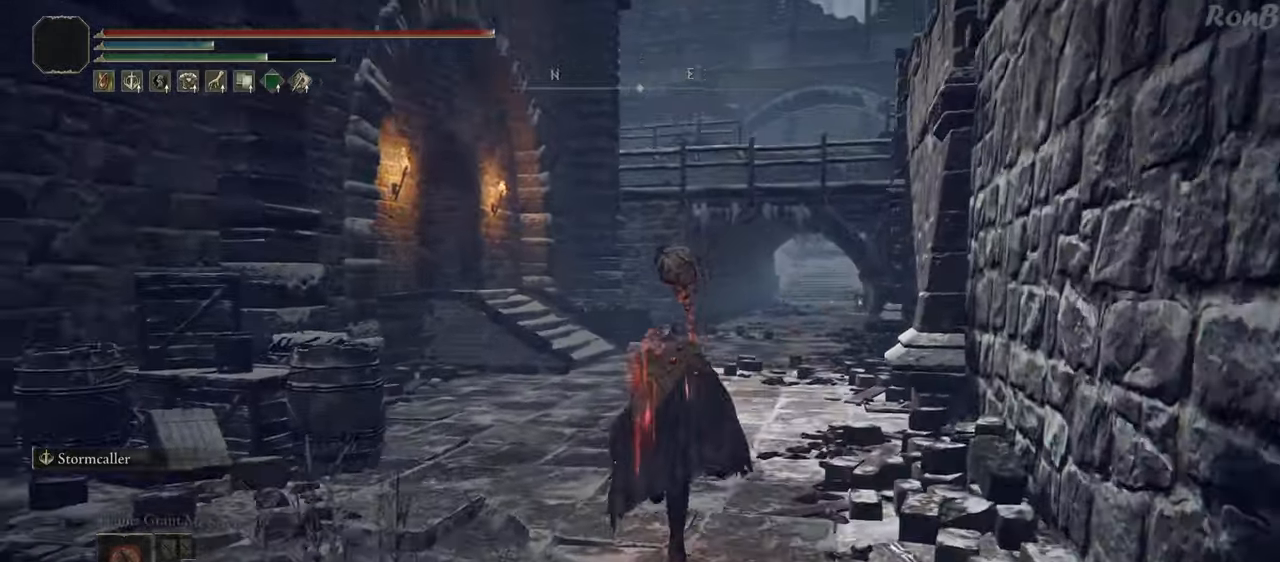
{"buttons": ["R1"], "left_stick": "up-right", "right_stick": "left", "events": [[433, "left_stick", "up-right"]]}
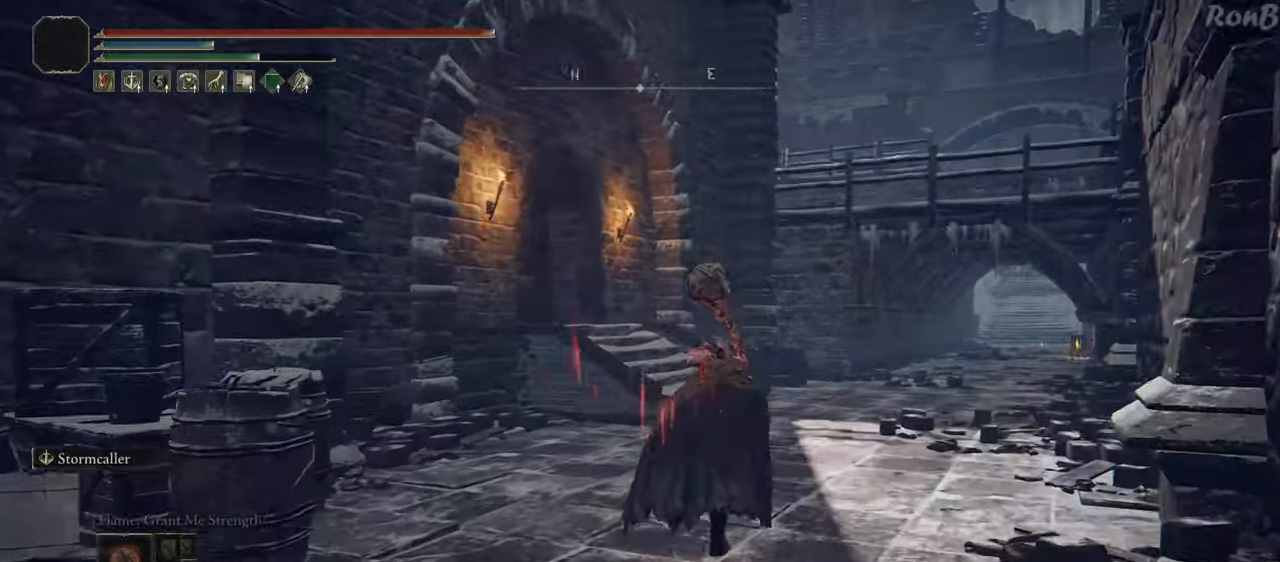
{"buttons": ["R1"], "left_stick": "right", "right_stick": "left", "events": [[300, "left_stick", "right"]]}
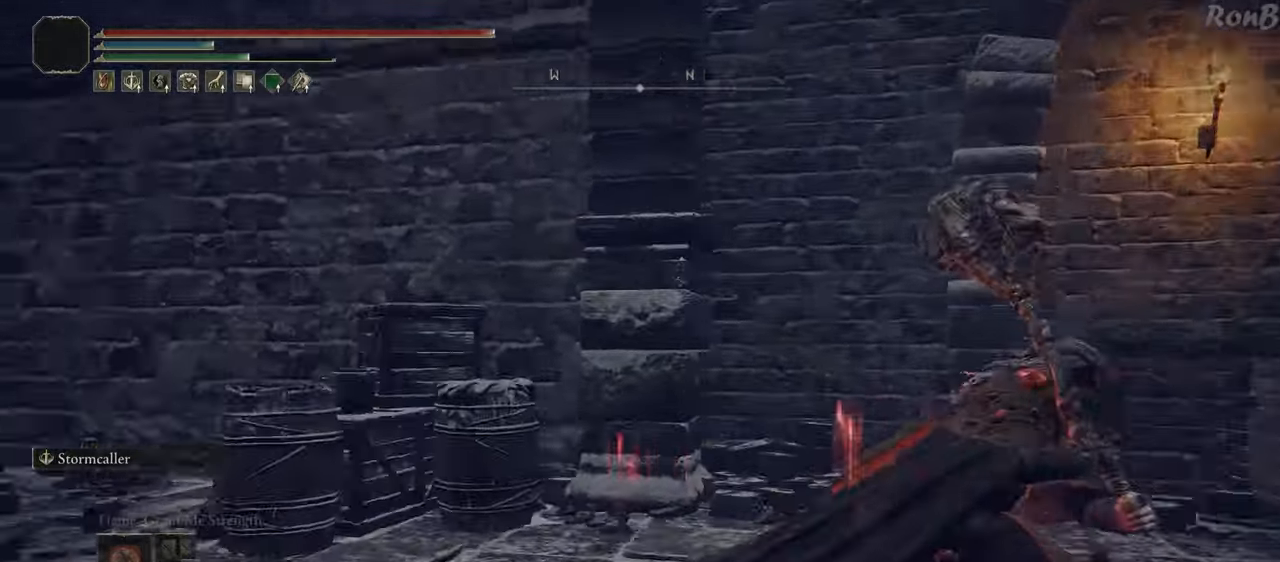
{"buttons": ["R1"], "left_stick": "down-right", "right_stick": "left", "events": [[33, "left_stick", "down-right"], [250, "right_stick", "center"], [483, "right_stick", "left"]]}
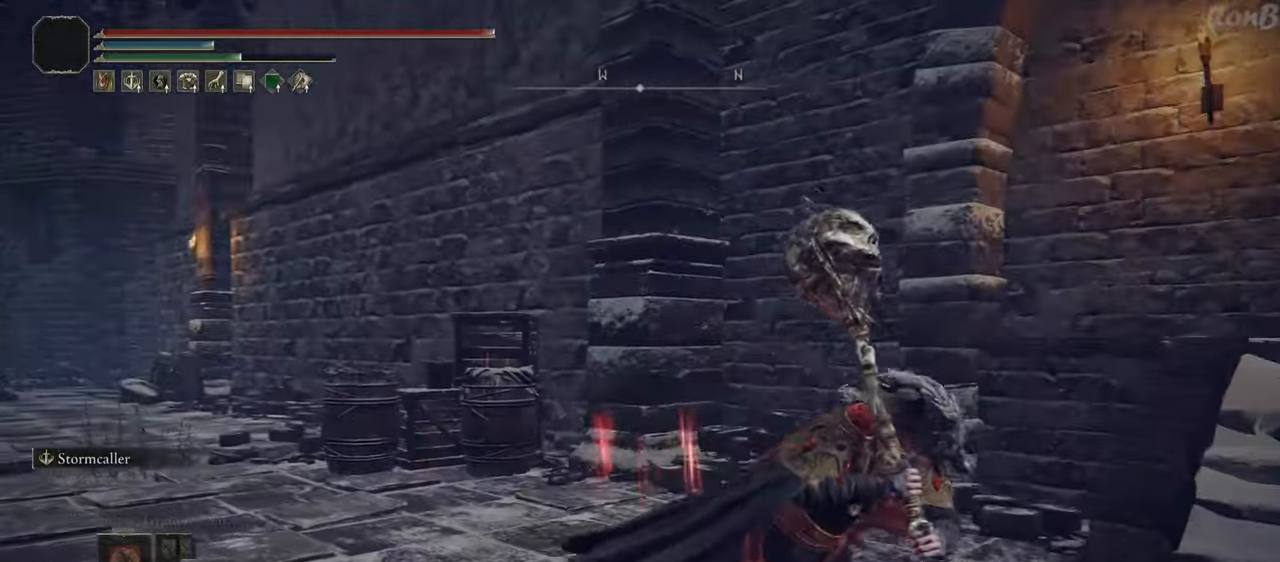
{"buttons": ["R1"], "left_stick": "right", "right_stick": "down-left", "events": [[133, "left_stick", "right"], [383, "right_stick", "down-left"]]}
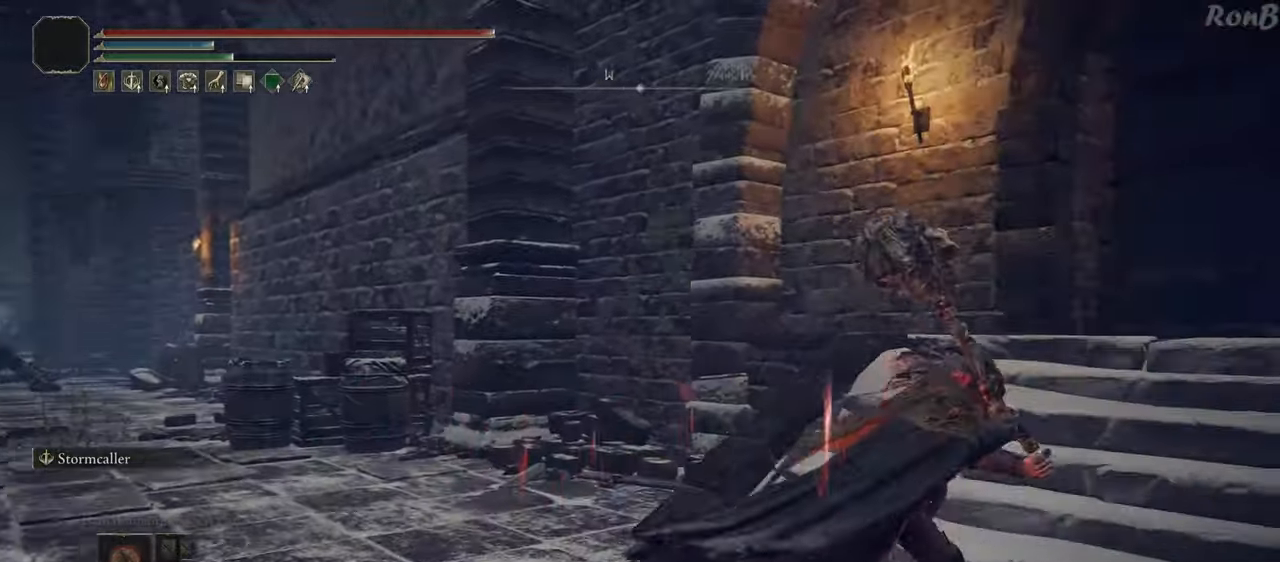
{"buttons": ["R1"], "left_stick": "up", "right_stick": "down-right", "events": [[83, "left_stick", "up-right"], [150, "right_stick", "down"], [300, "right_stick", "down-right"], [500, "left_stick", "up"]]}
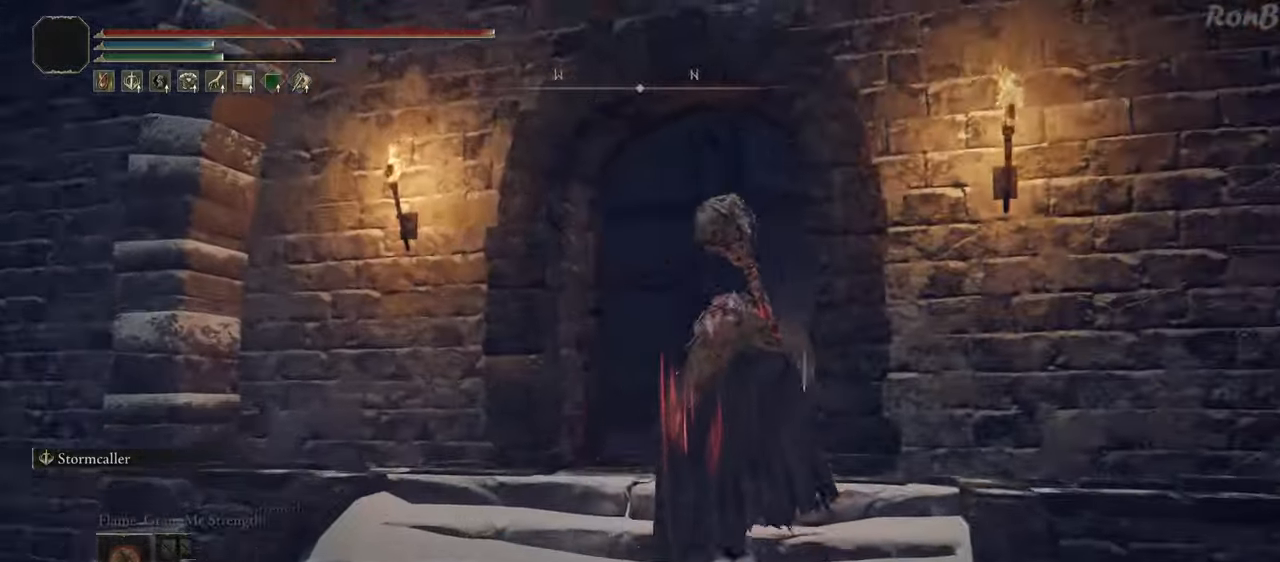
{"buttons": ["R1"], "left_stick": "up", "right_stick": "down-right", "events": []}
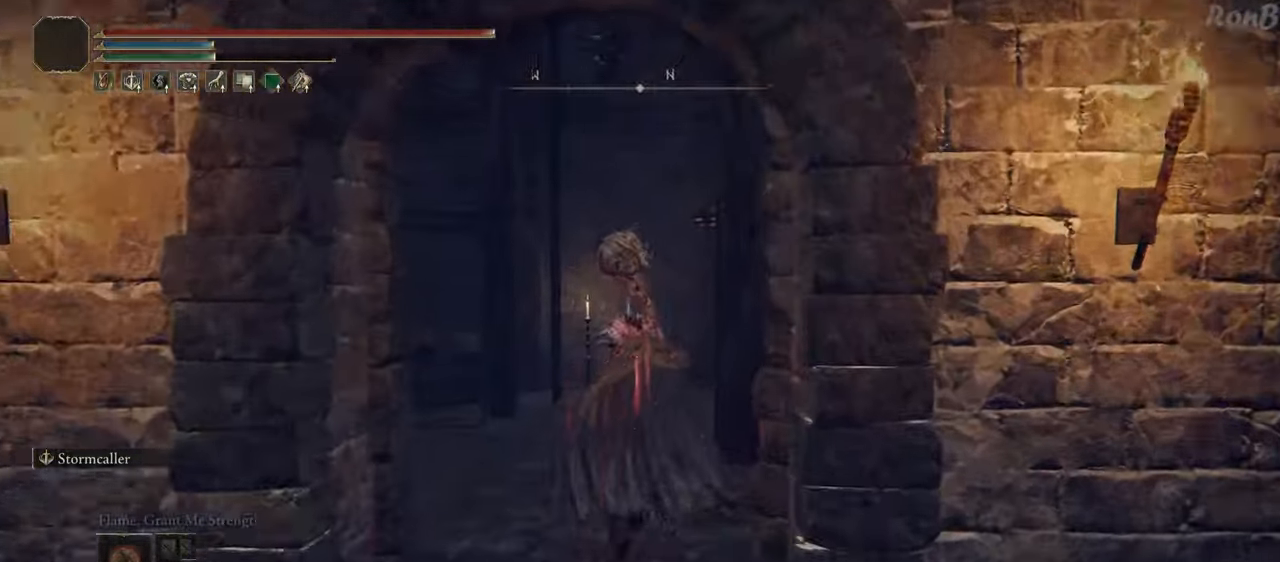
{"buttons": ["R1"], "left_stick": "up", "right_stick": "center", "events": [[17, "right_stick", "center"]]}
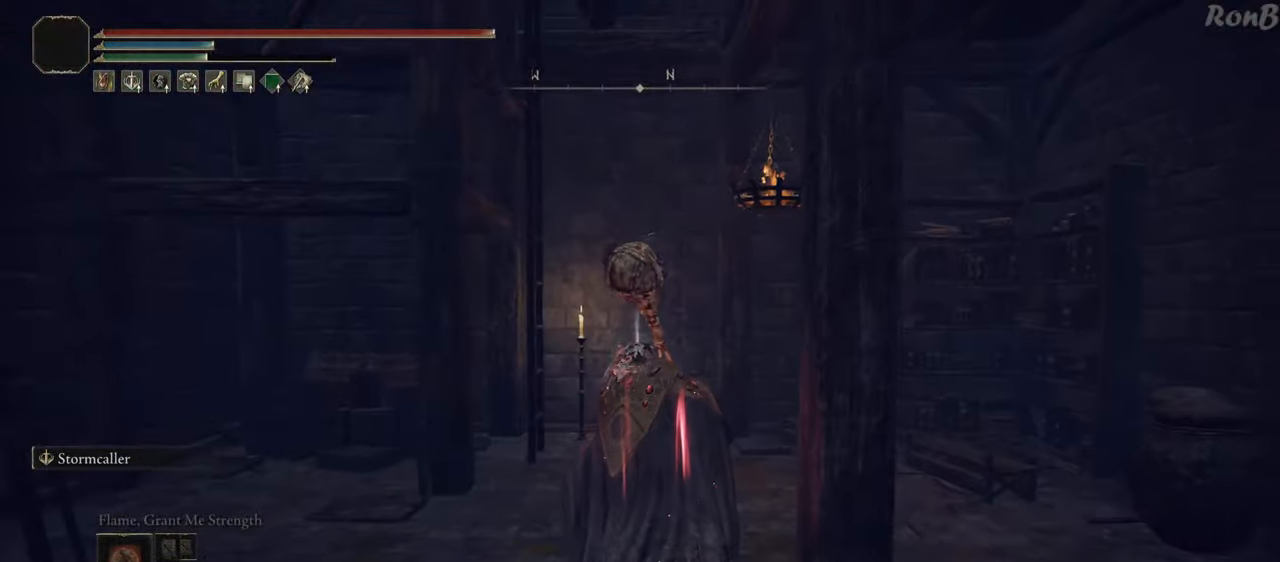
{"buttons": ["R1"], "left_stick": "up", "right_stick": "center"}
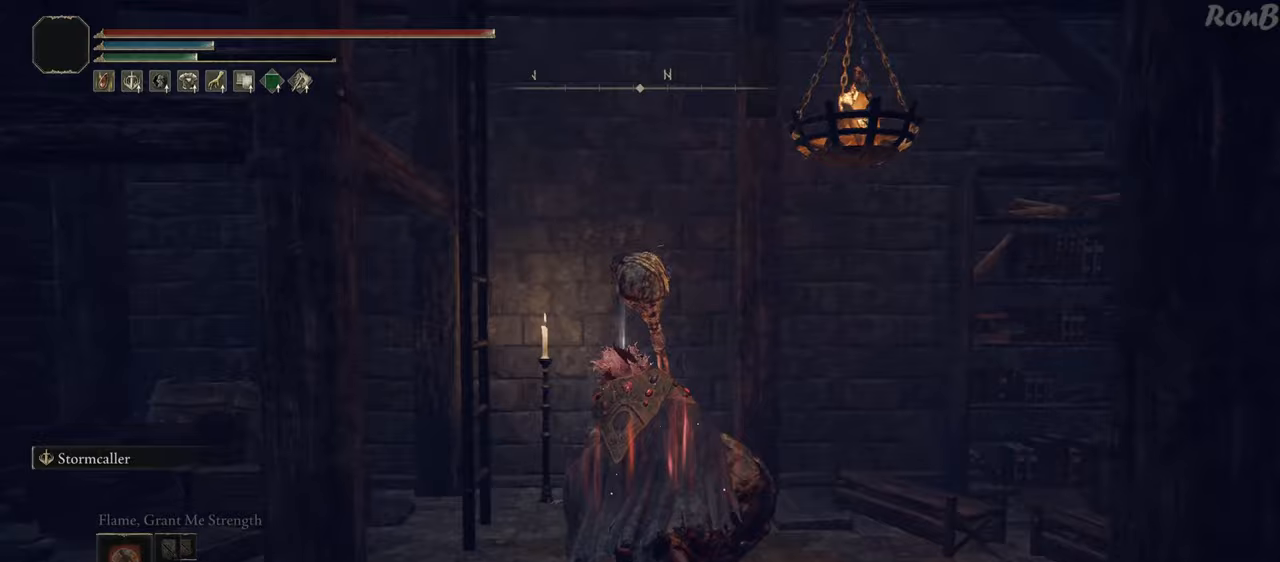
{"buttons": ["TRIANGLE", "R1"], "left_stick": "up-right", "right_stick": "center", "events": [[450, "TRIANGLE", "down"], [450, "left_stick", "up-right"]]}
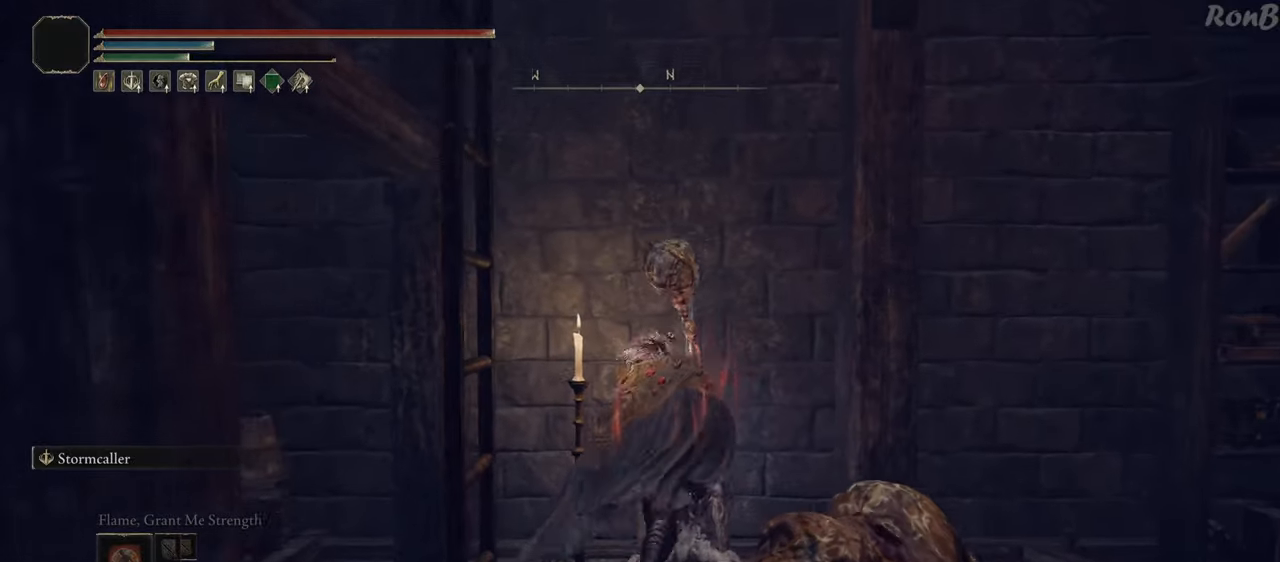
{"buttons": ["R1"], "left_stick": "down-right", "right_stick": "center", "events": [[17, "TRIANGLE", "up"], [67, "left_stick", "right"], [100, "TRIANGLE", "down"], [167, "TRIANGLE", "up"], [250, "TRIANGLE", "down"], [317, "TRIANGLE", "up"], [400, "TRIANGLE", "down"], [433, "left_stick", "down-right"], [467, "TRIANGLE", "up"]]}
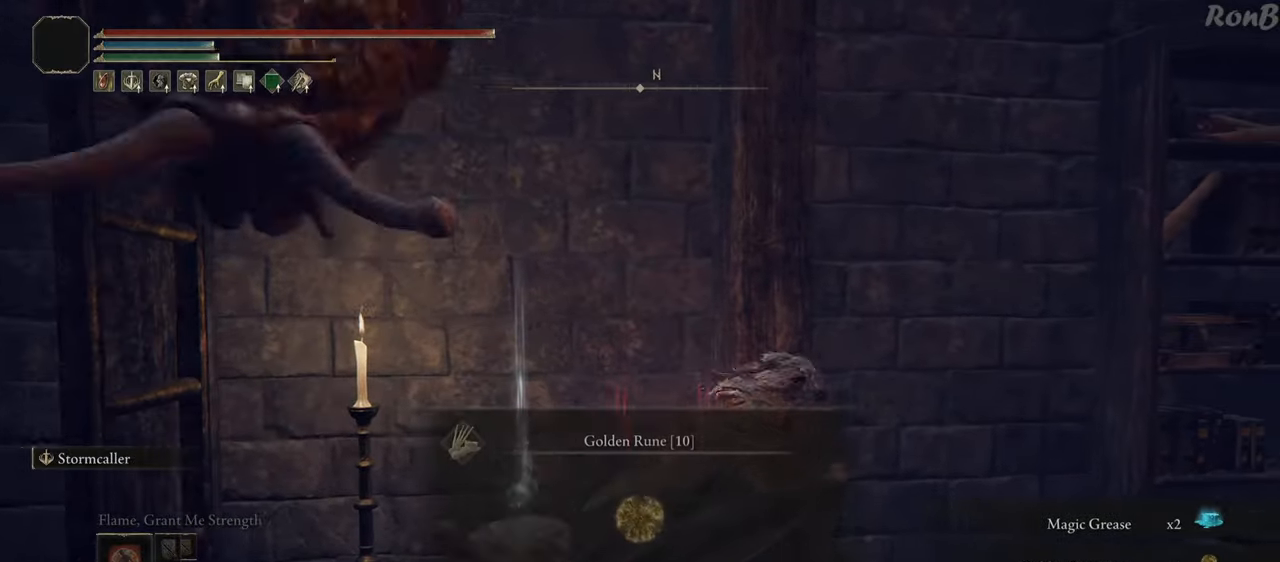
{"buttons": [], "left_stick": "down-right", "right_stick": "down-left", "events": [[50, "TRIANGLE", "down"], [150, "TRIANGLE", "up"], [217, "TRIANGLE", "down"], [283, "TRIANGLE", "up"], [433, "R1", "up"], [500, "right_stick", "down-left"]]}
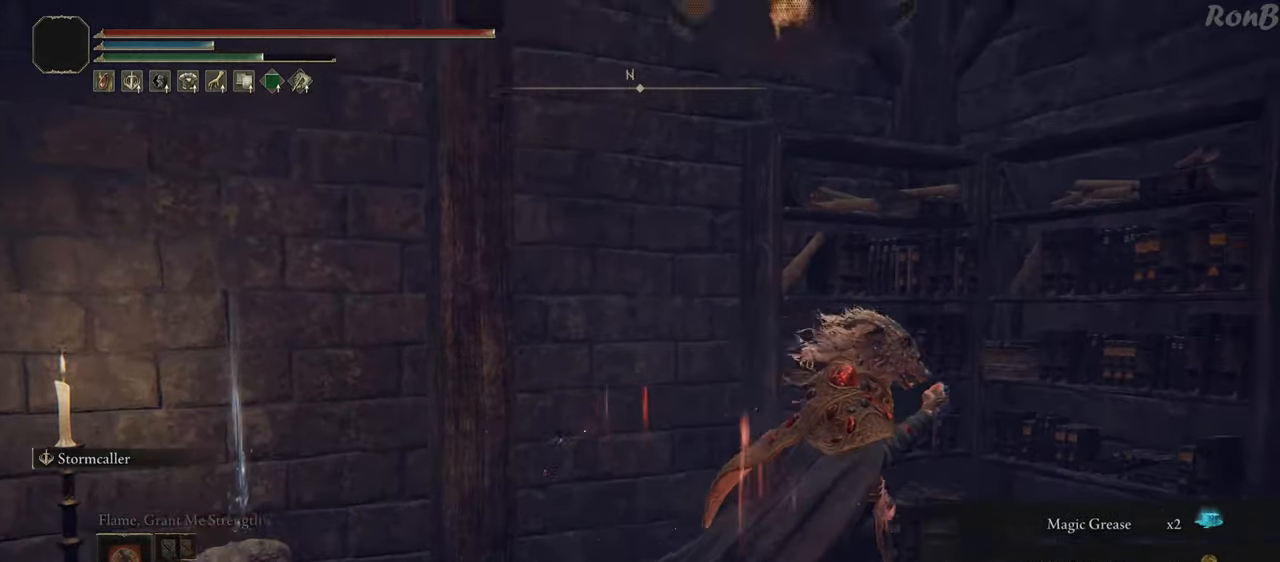
{"buttons": [], "left_stick": "up-right", "right_stick": "center", "events": [[167, "left_stick", "down-left"], [283, "left_stick", "up-left"], [400, "left_stick", "up"], [500, "left_stick", "up-right"], [500, "right_stick", "center"]]}